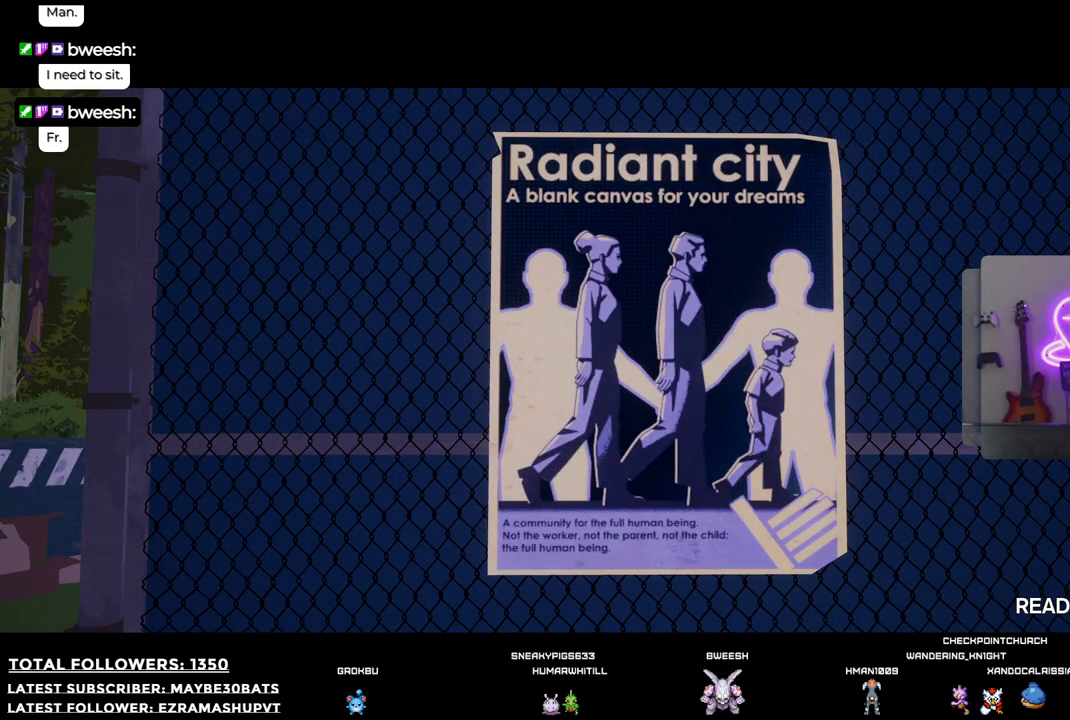
Gameplay with a controller (Xbox layout); each line is a JSON object with the inputs held at the frame after it. "events" lists button and stick changes between this image and that frame as [ms after this image, input, new state], when the widget could be followed in between.
{"buttons": [], "left_stick": "center", "right_stick": "center", "events": []}
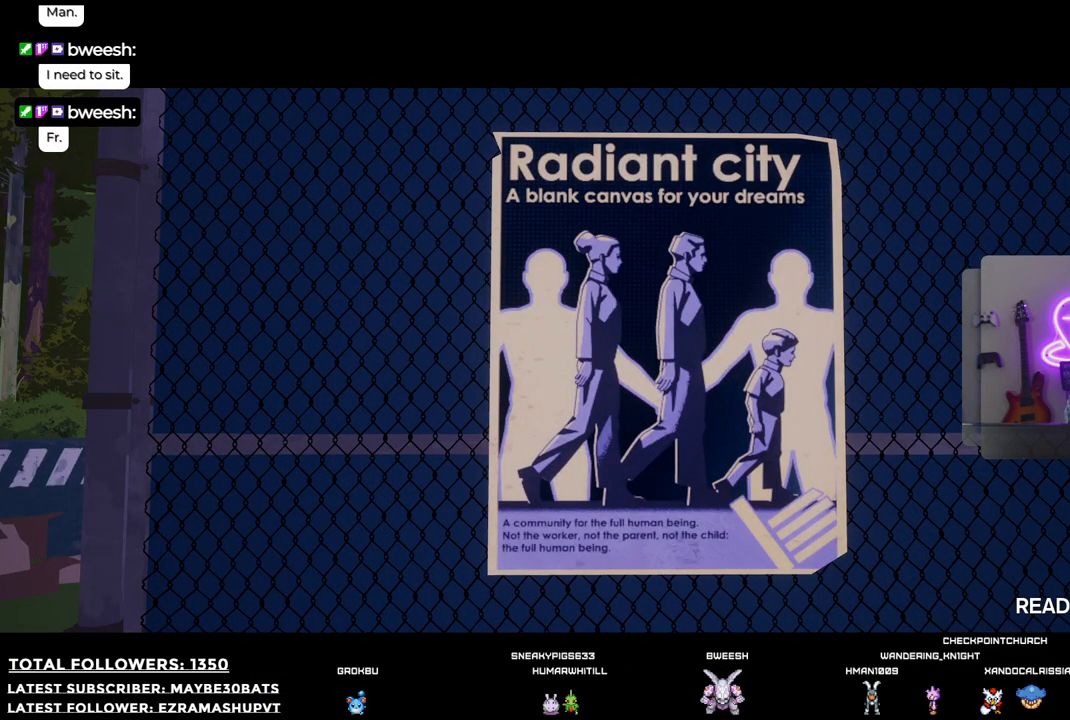
{"buttons": [], "left_stick": "center", "right_stick": "center", "events": []}
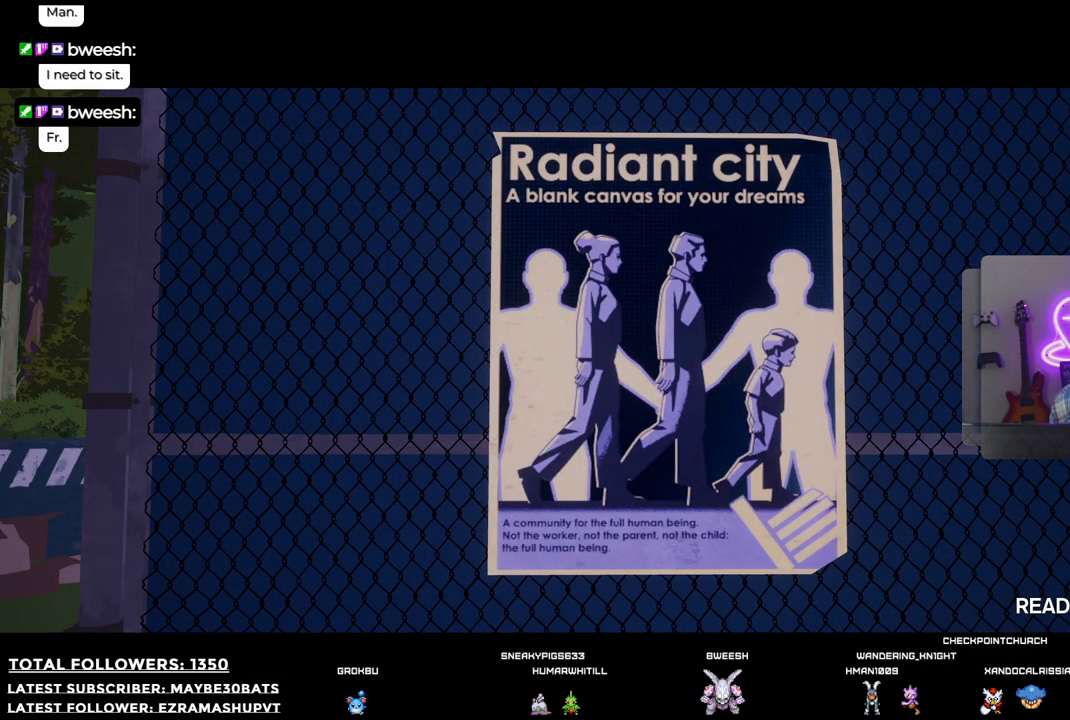
{"buttons": ["B"], "left_stick": "center", "right_stick": "center", "events": [[458, "B", "down"]]}
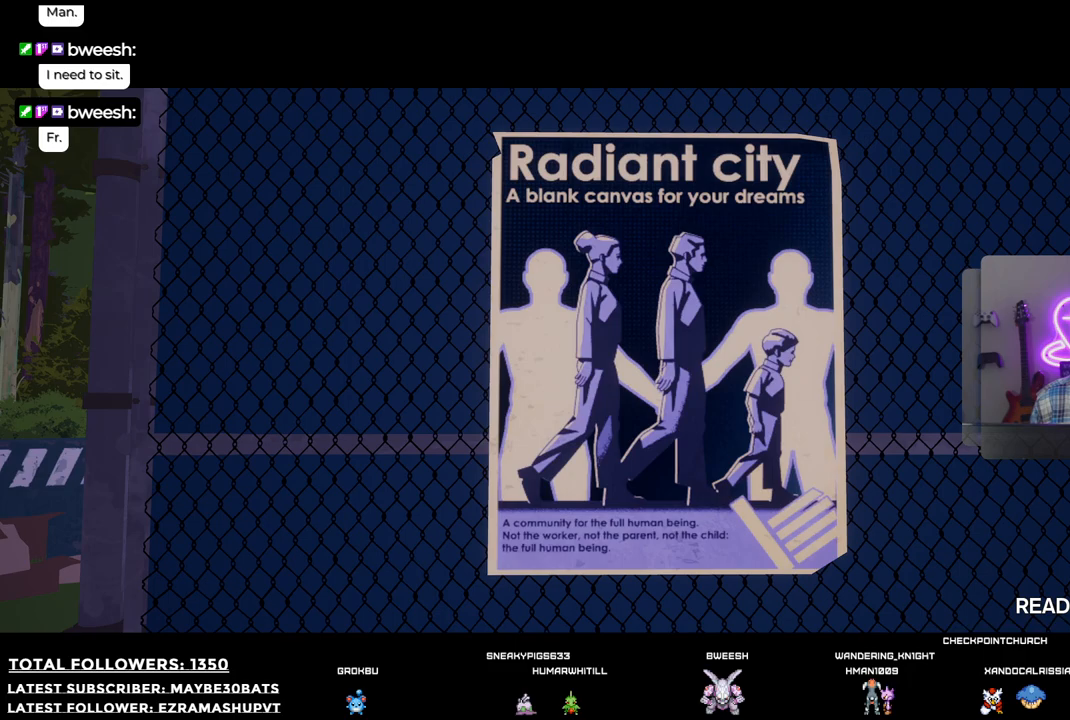
{"buttons": [], "left_stick": "center", "right_stick": "center", "events": [[165, "B", "up"]]}
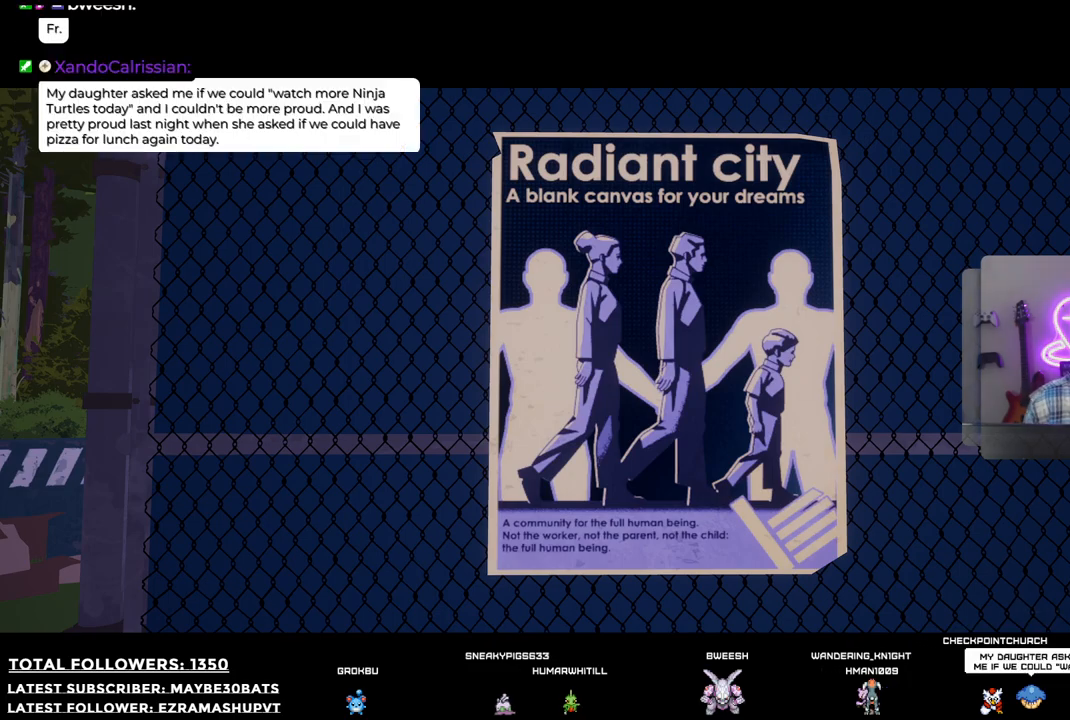
{"buttons": [], "left_stick": "center", "right_stick": "center", "events": []}
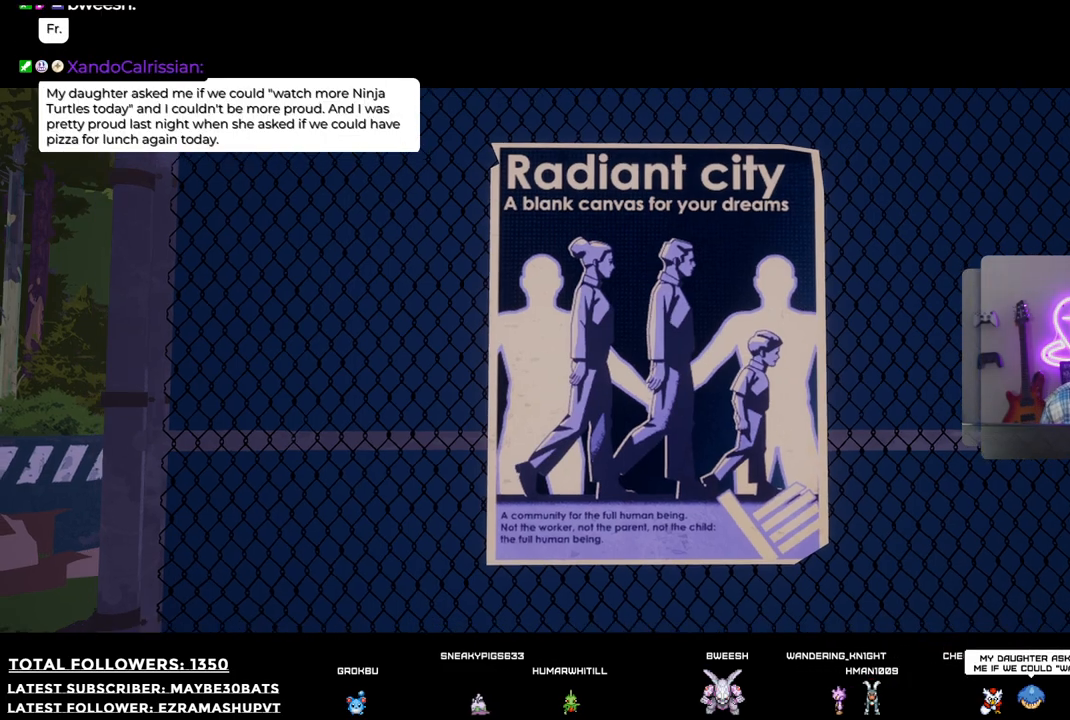
{"buttons": [], "left_stick": "center", "right_stick": "center", "events": []}
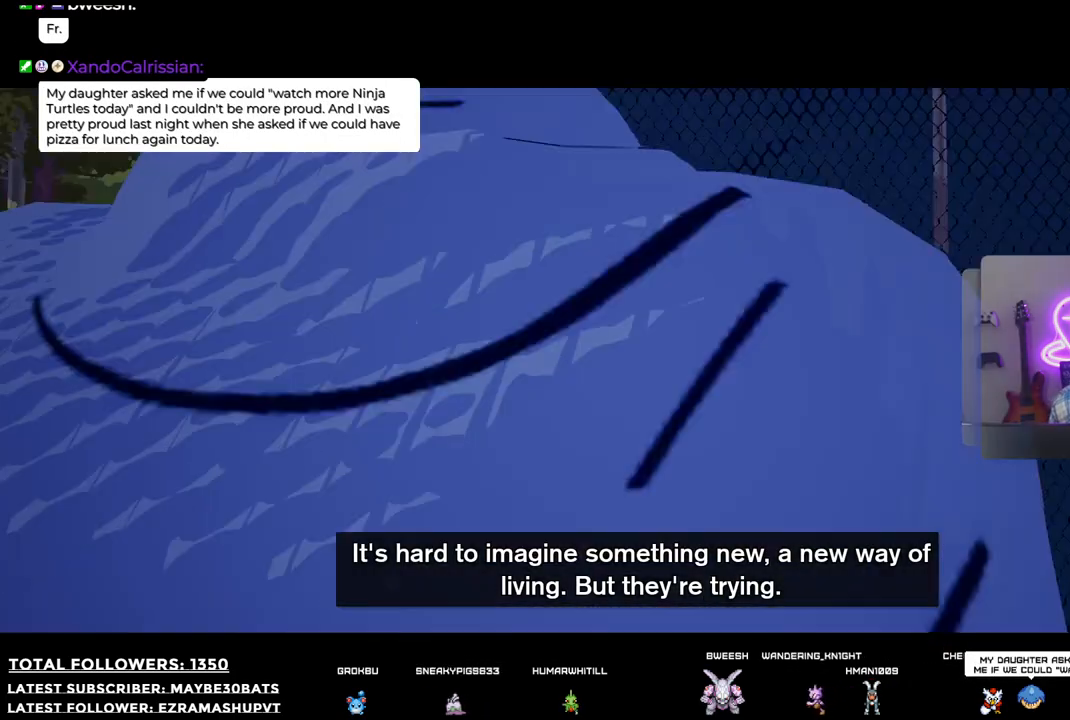
{"buttons": [], "left_stick": "down-right", "right_stick": "right", "events": [[55, "left_stick", "right"], [110, "left_stick", "down-right"], [348, "right_stick", "right"]]}
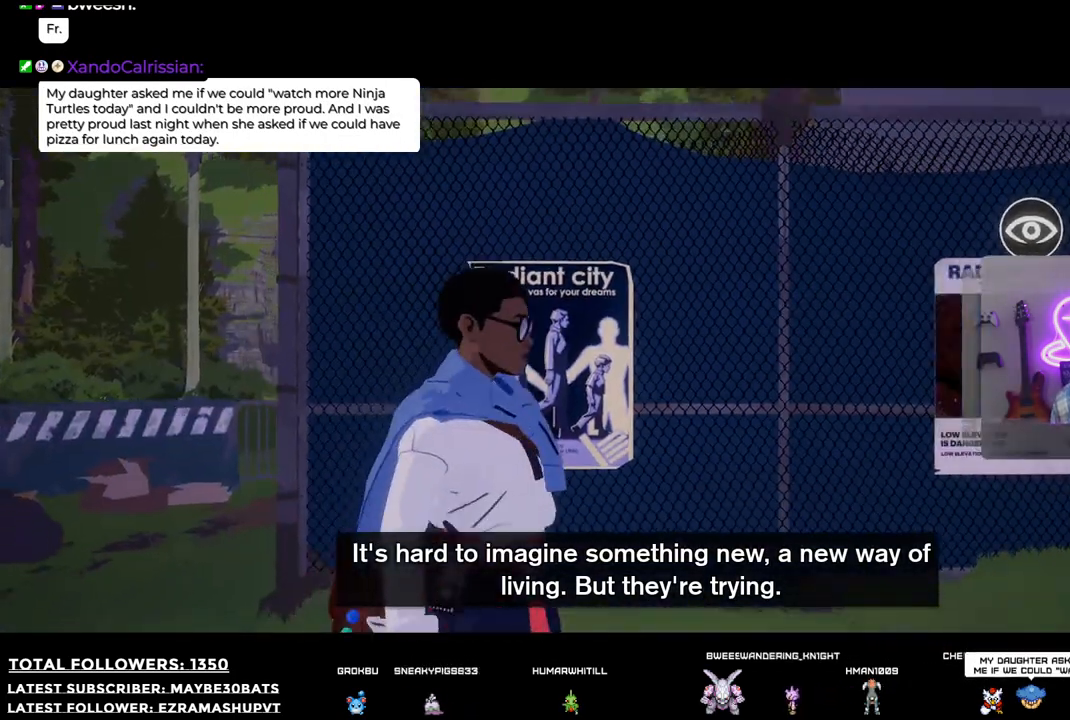
{"buttons": [], "left_stick": "up-right", "right_stick": "center", "events": [[202, "left_stick", "right"], [312, "right_stick", "center"], [385, "left_stick", "up-right"]]}
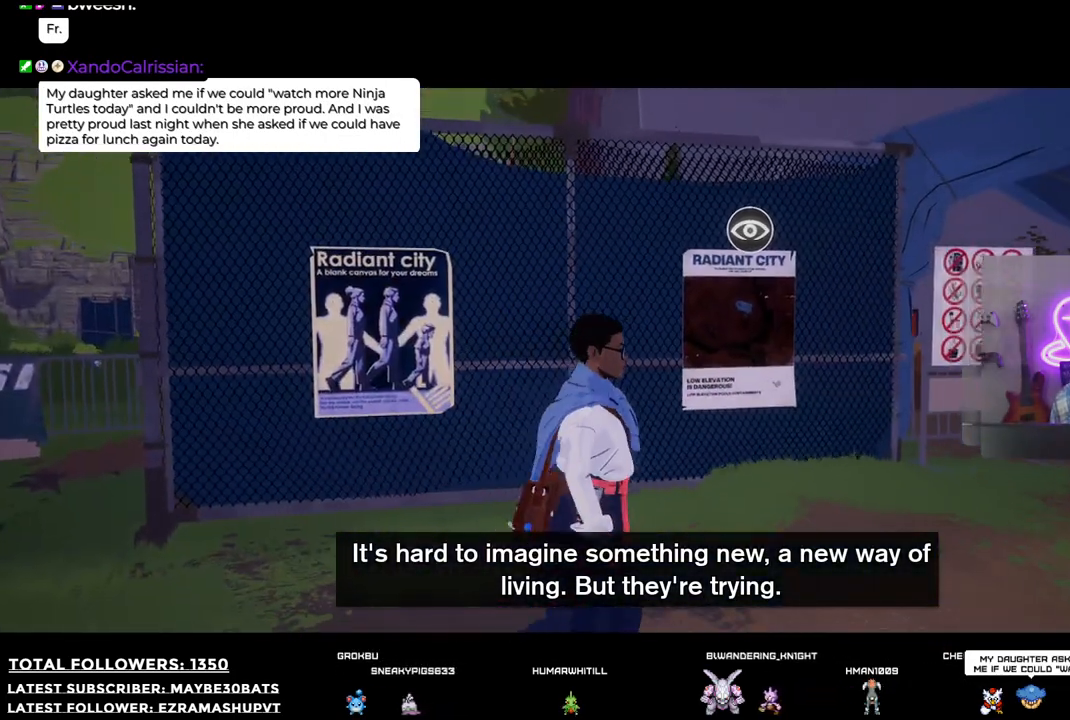
{"buttons": [], "left_stick": "up-right", "right_stick": "center", "events": [[110, "right_stick", "up-left"], [495, "right_stick", "center"]]}
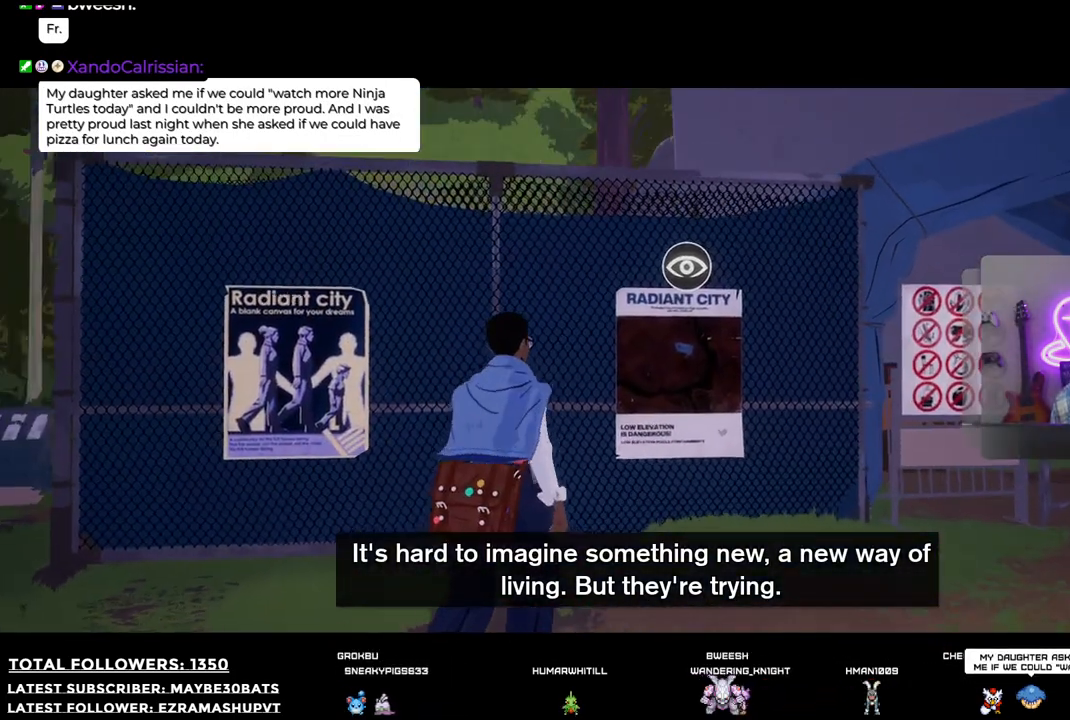
{"buttons": [], "left_stick": "center", "right_stick": "center", "events": [[422, "left_stick", "center"]]}
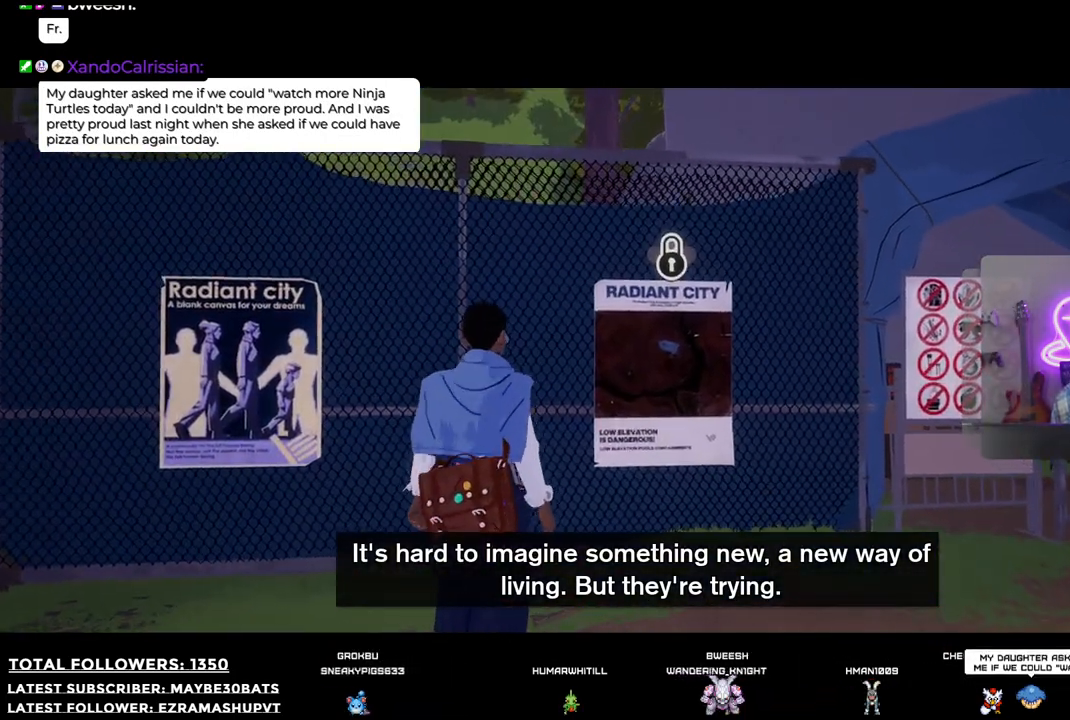
{"buttons": [], "left_stick": "center", "right_stick": "center", "events": []}
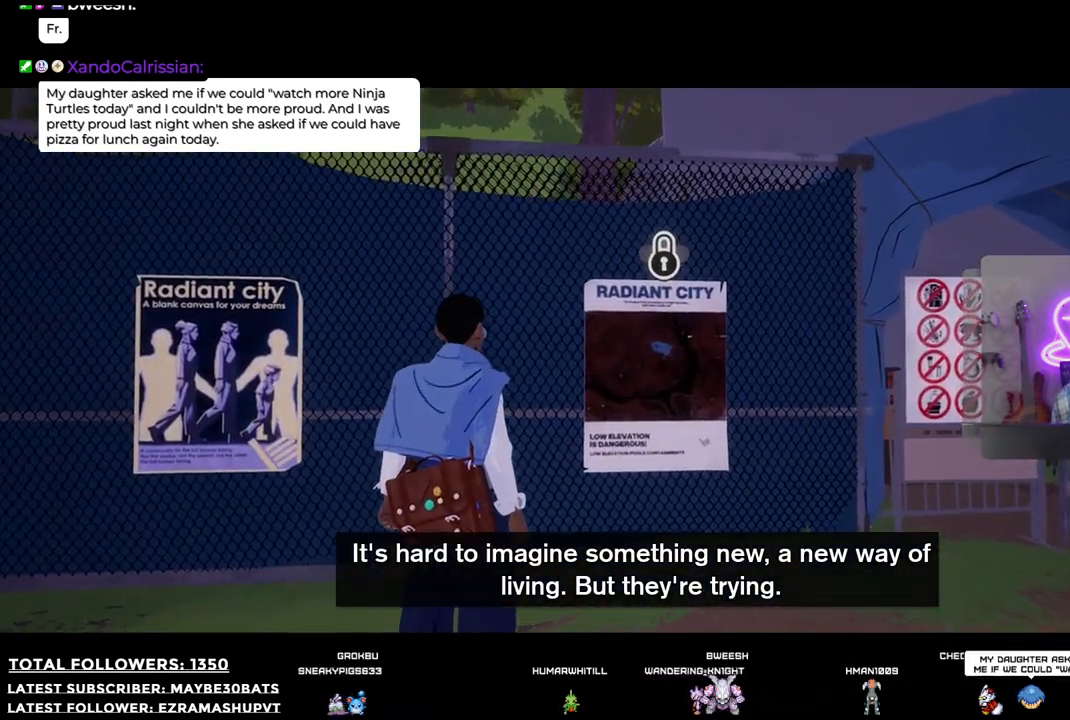
{"buttons": [], "left_stick": "center", "right_stick": "center", "events": []}
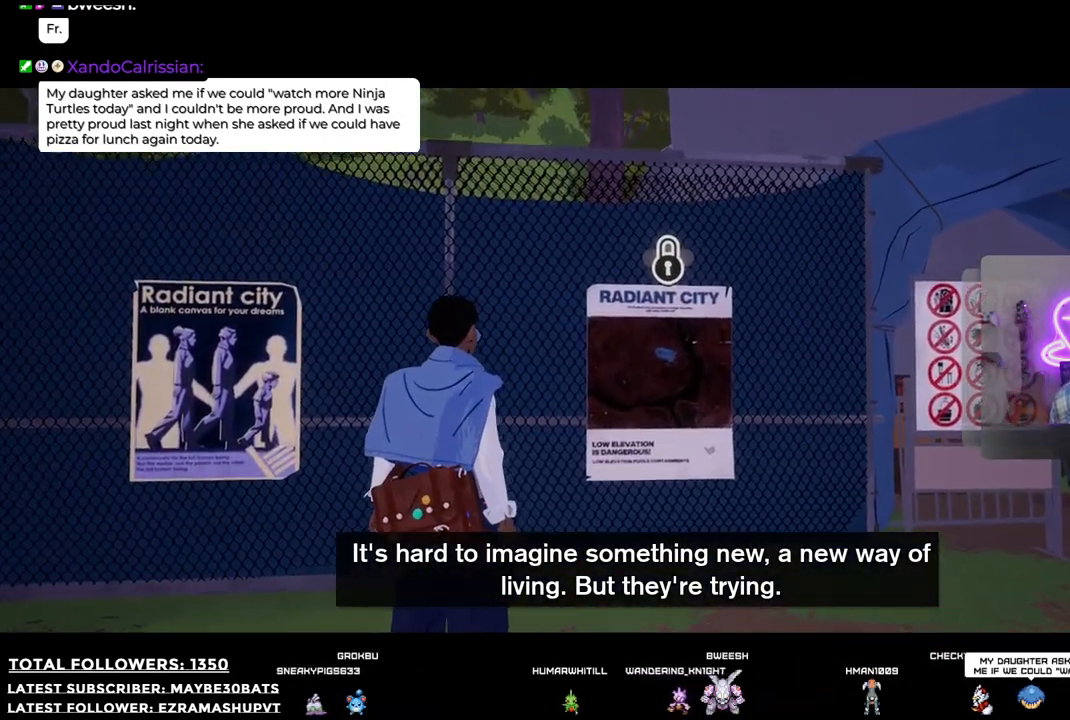
{"buttons": [], "left_stick": "center", "right_stick": "center", "events": []}
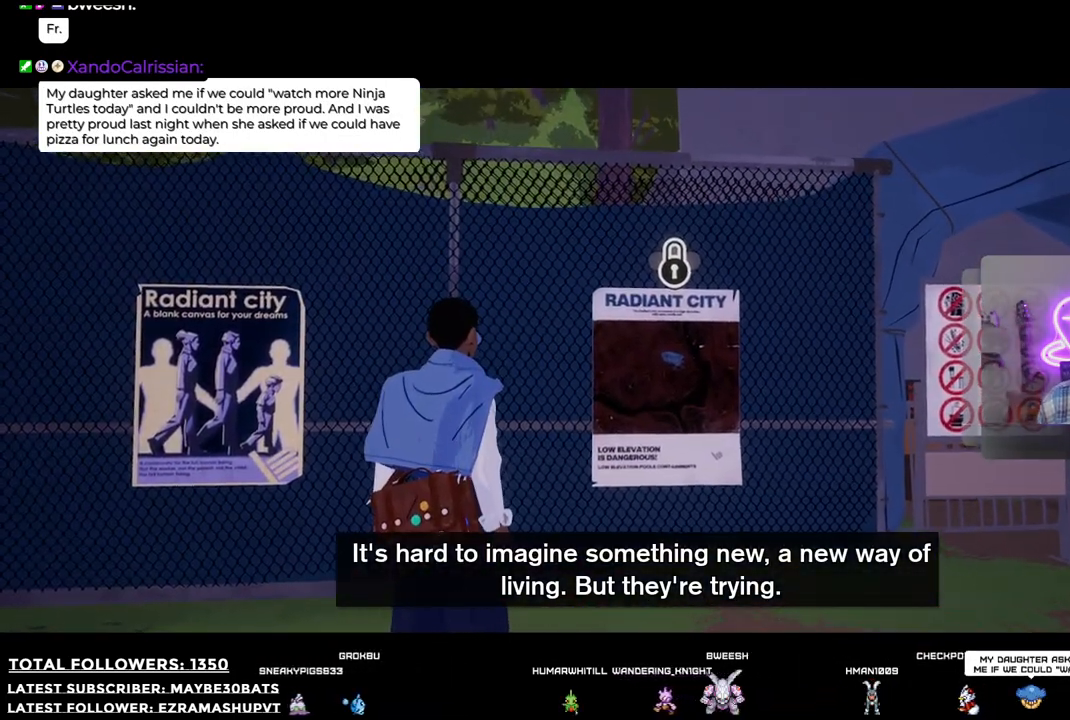
{"buttons": [], "left_stick": "center", "right_stick": "center", "events": []}
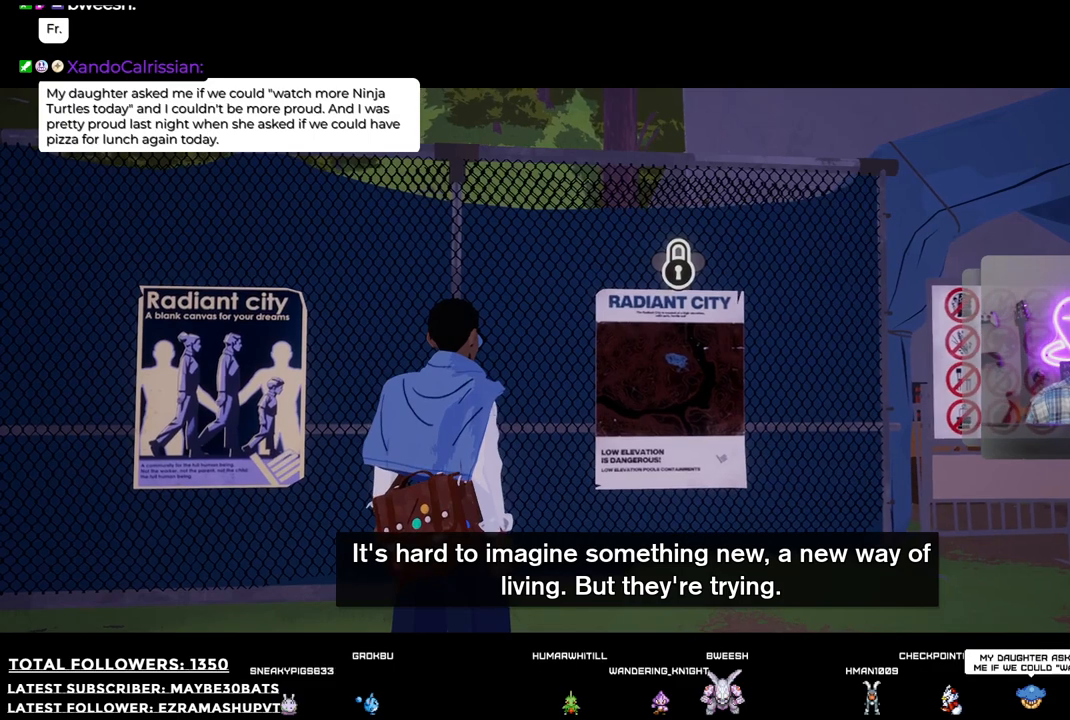
{"buttons": [], "left_stick": "center", "right_stick": "center", "events": []}
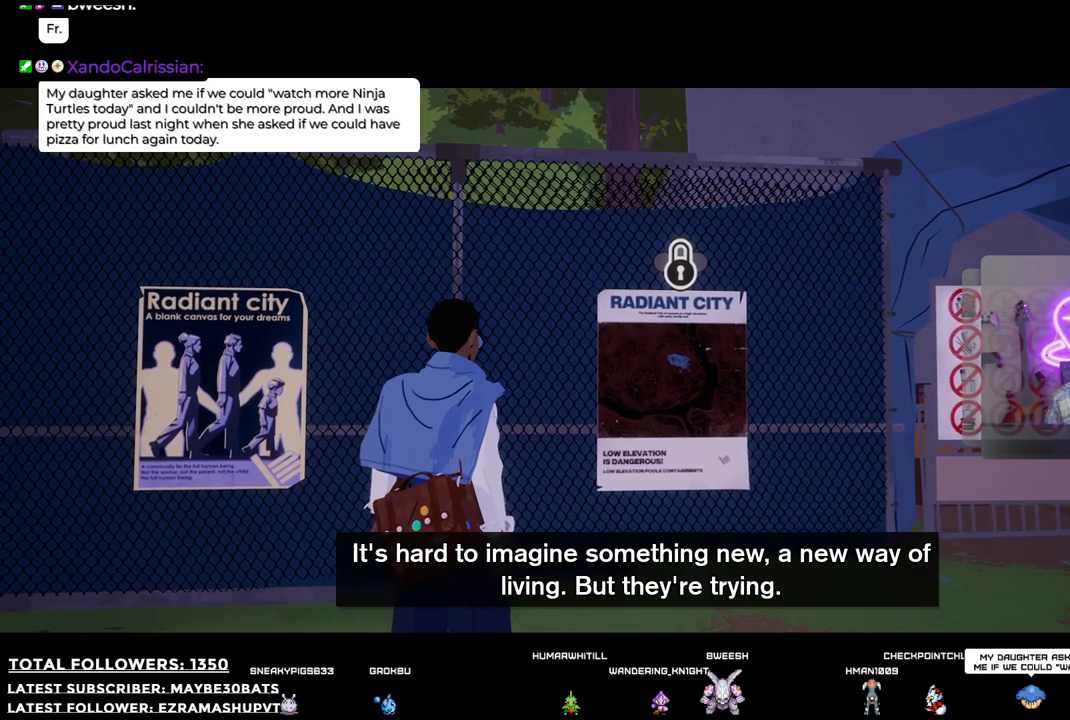
{"buttons": [], "left_stick": "center", "right_stick": "center", "events": [[312, "A", "down"], [404, "A", "up"]]}
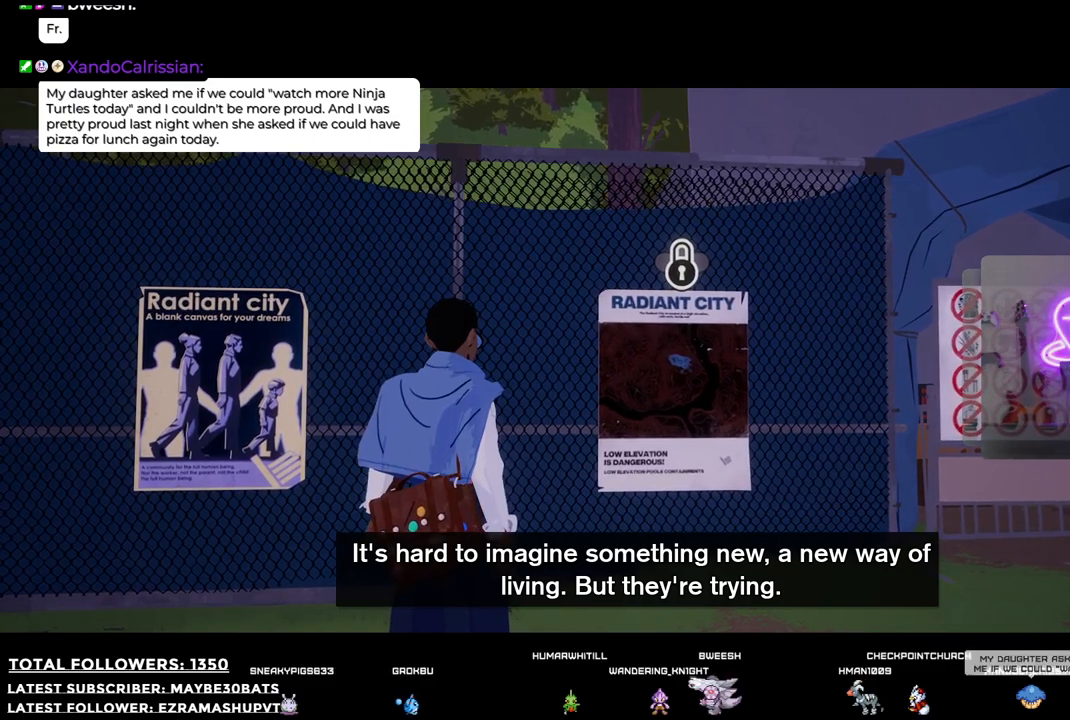
{"buttons": [], "left_stick": "center", "right_stick": "center", "events": []}
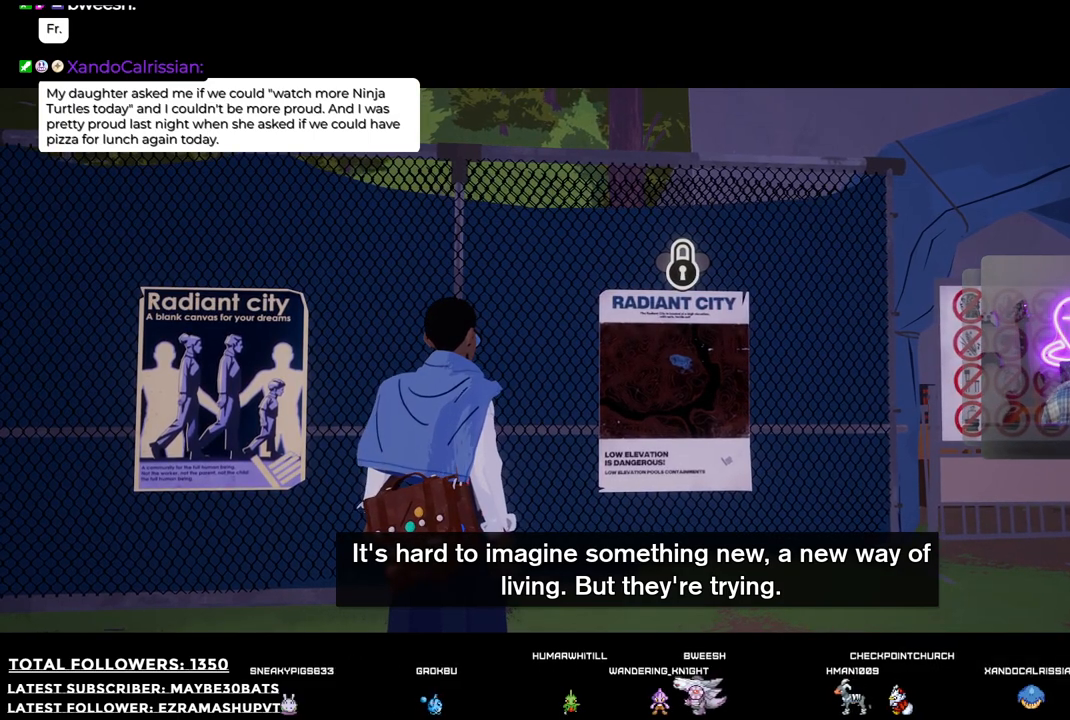
{"buttons": [], "left_stick": "center", "right_stick": "center", "events": [[110, "A", "down"], [220, "A", "up"]]}
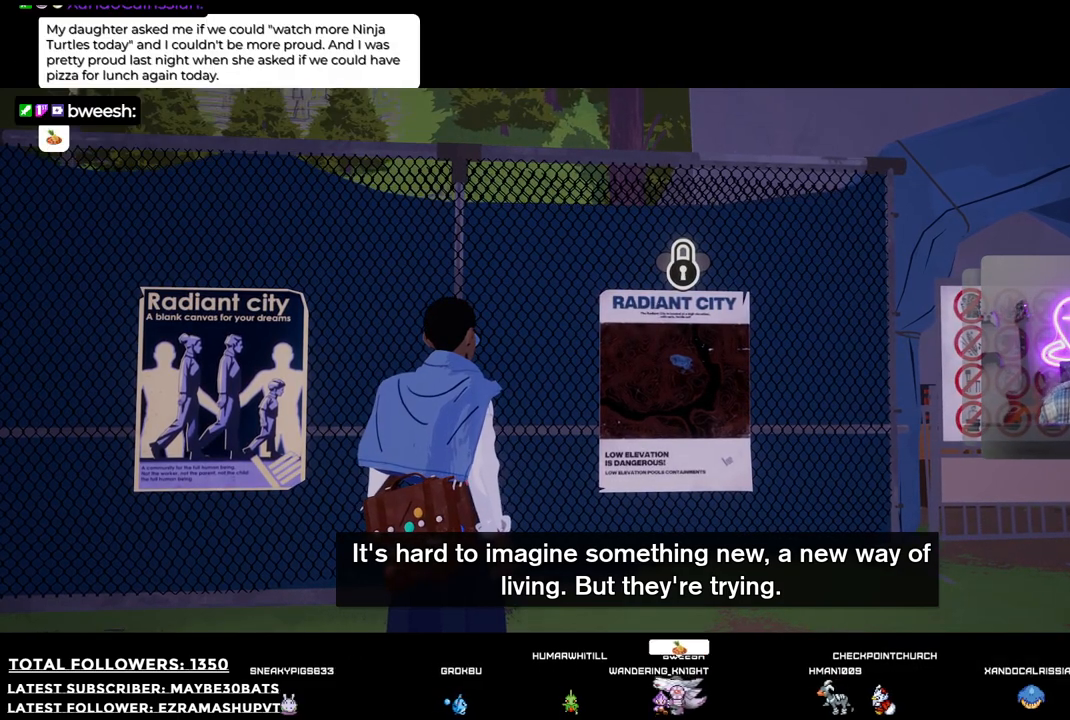
{"buttons": [], "left_stick": "right", "right_stick": "center", "events": [[202, "left_stick", "right"]]}
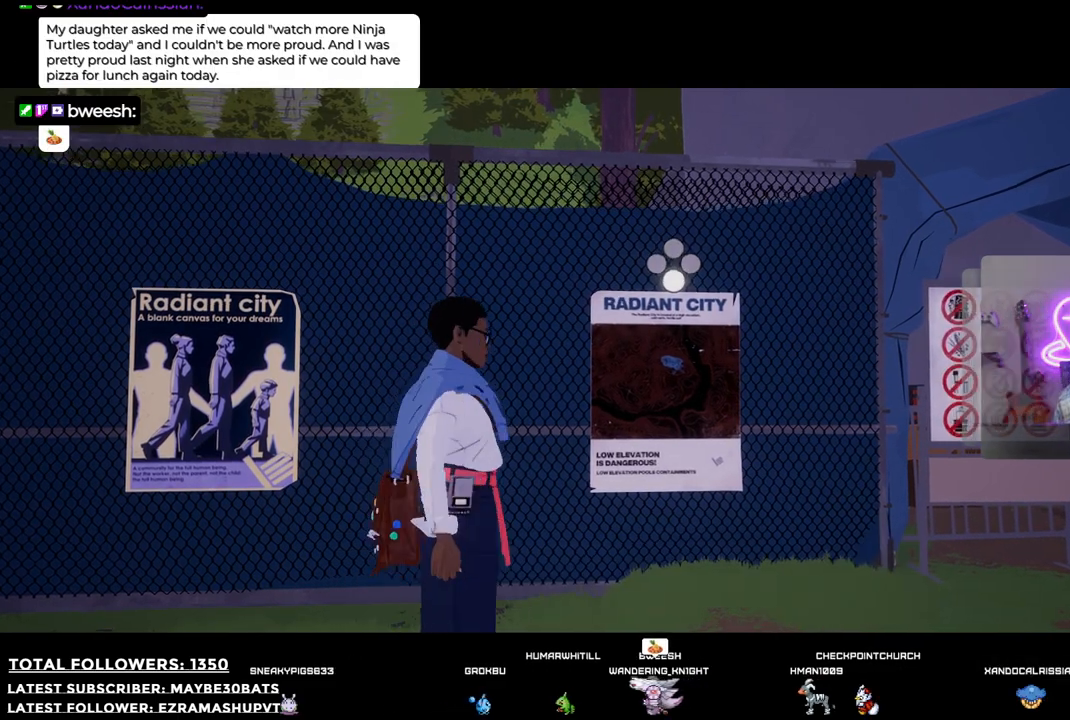
{"buttons": [], "left_stick": "center", "right_stick": "center", "events": [[275, "left_stick", "up"], [312, "A", "down"], [385, "A", "up"], [459, "left_stick", "center"]]}
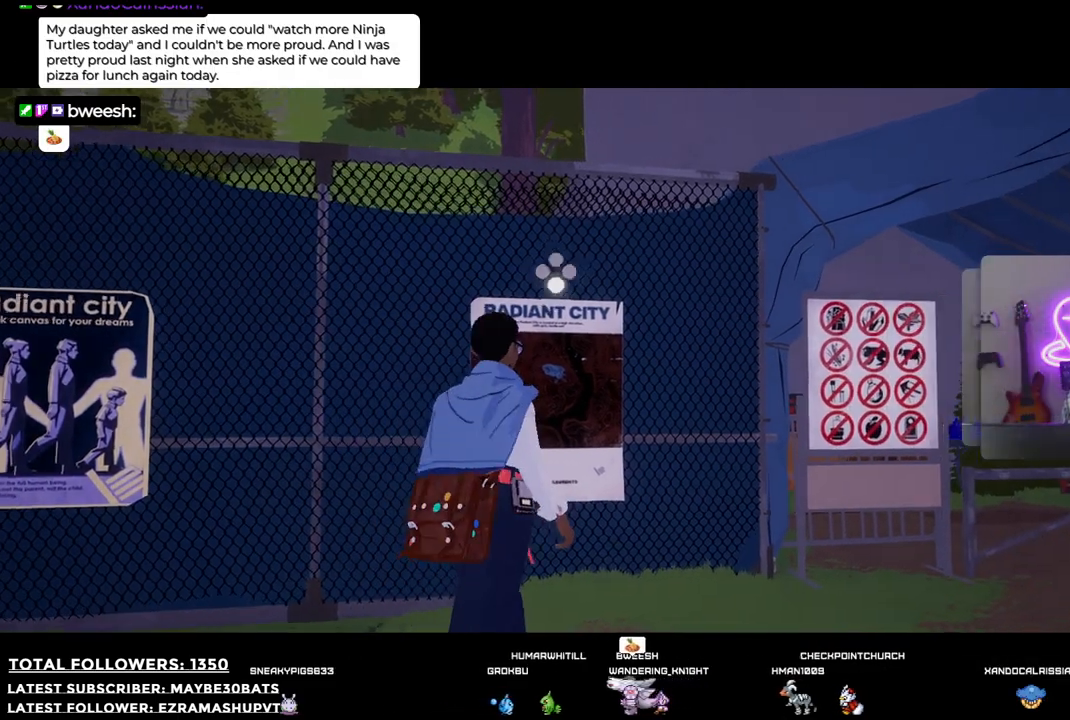
{"buttons": [], "left_stick": "center", "right_stick": "center", "events": []}
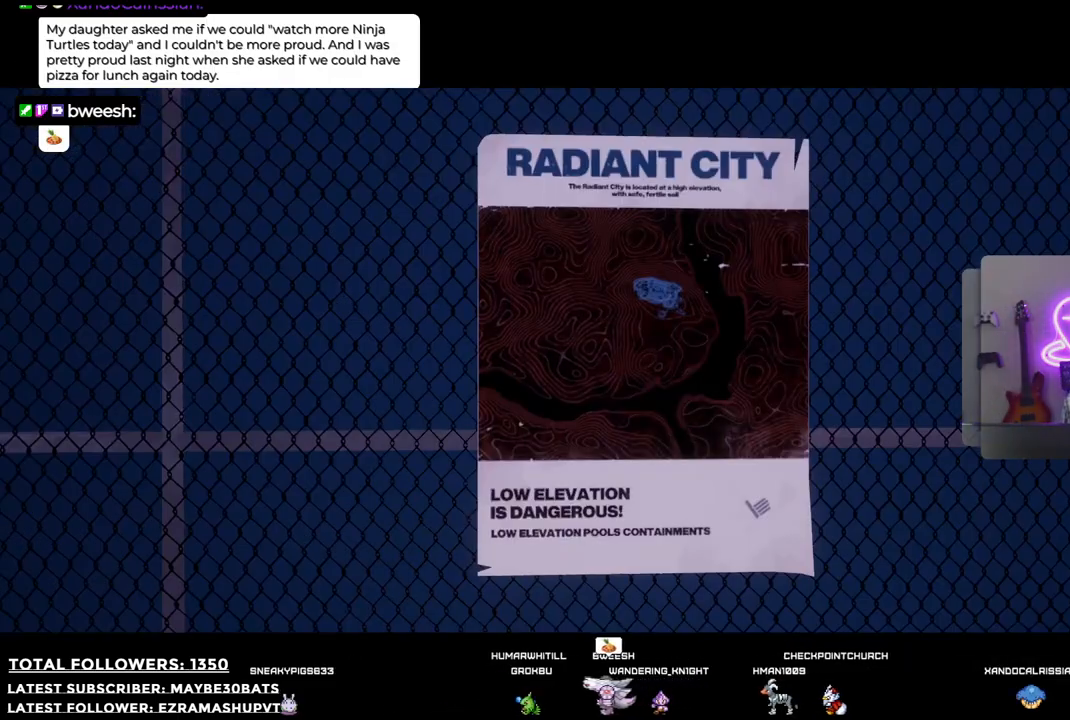
{"buttons": [], "left_stick": "center", "right_stick": "center", "events": []}
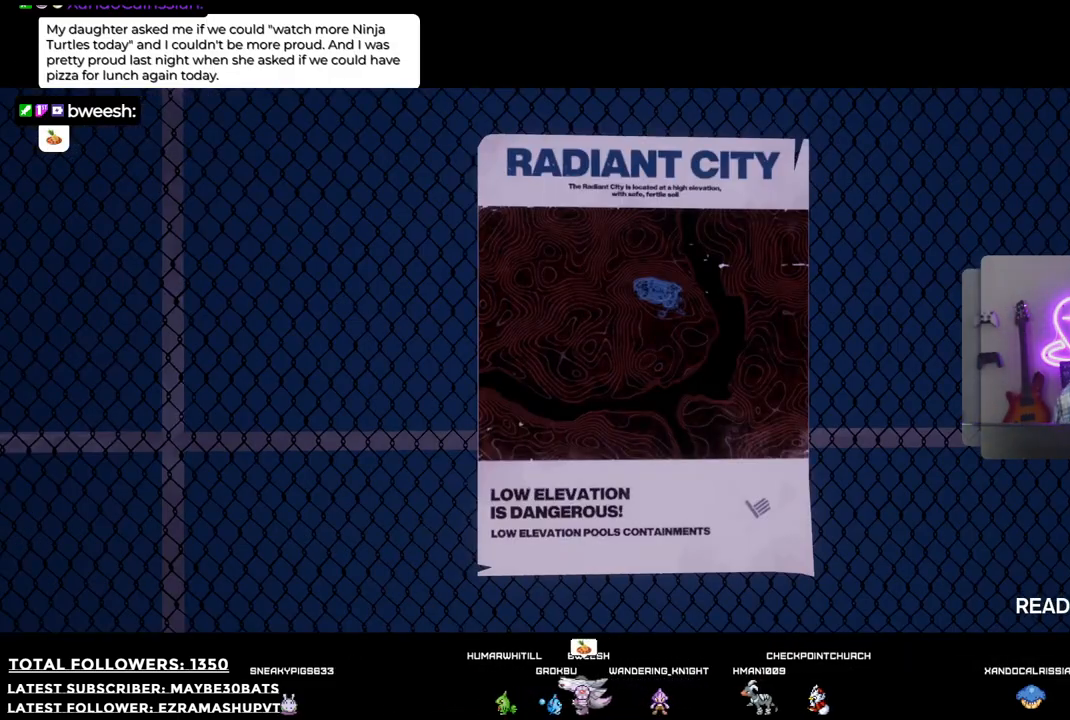
{"buttons": [], "left_stick": "center", "right_stick": "center", "events": []}
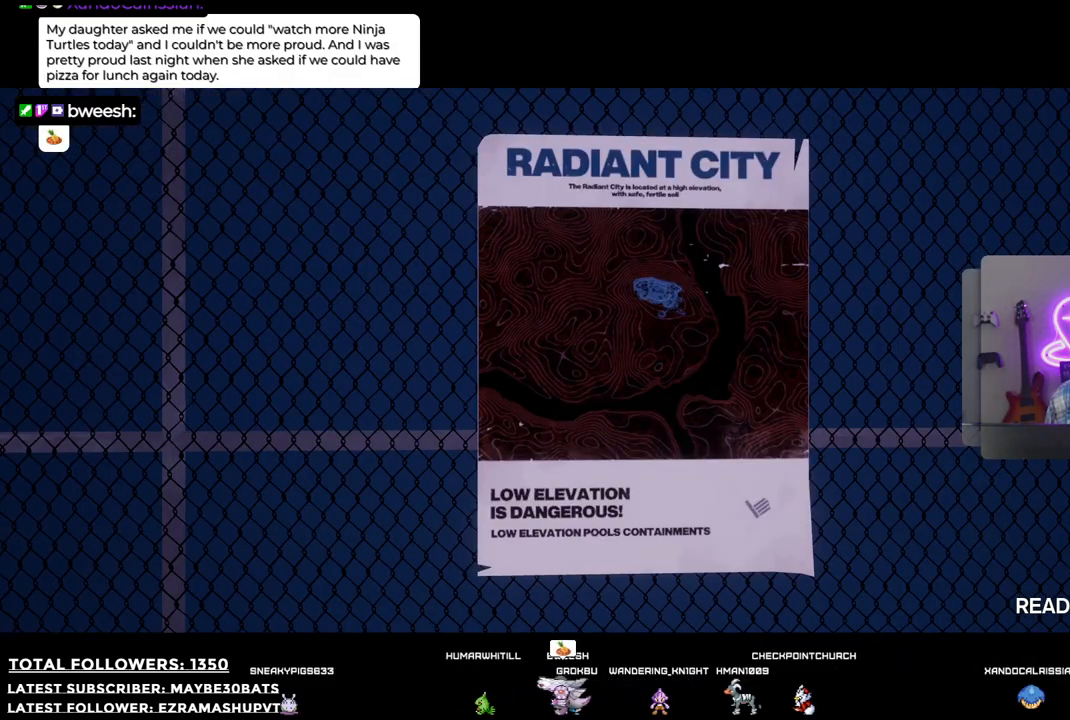
{"buttons": [], "left_stick": "center", "right_stick": "center", "events": []}
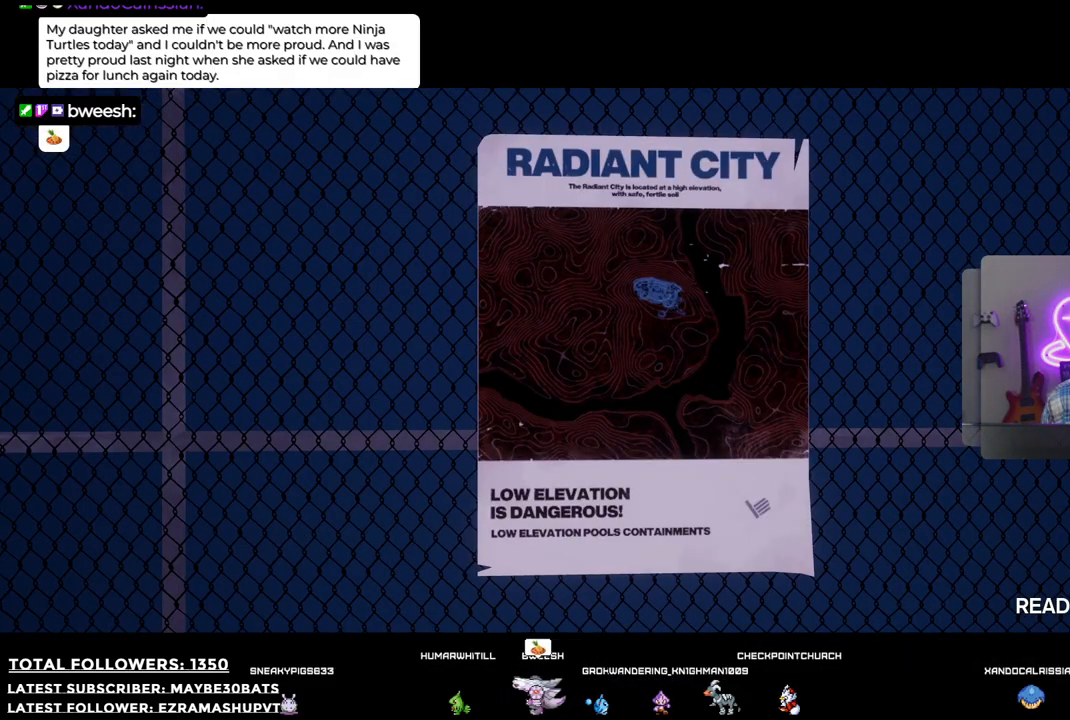
{"buttons": [], "left_stick": "center", "right_stick": "center", "events": []}
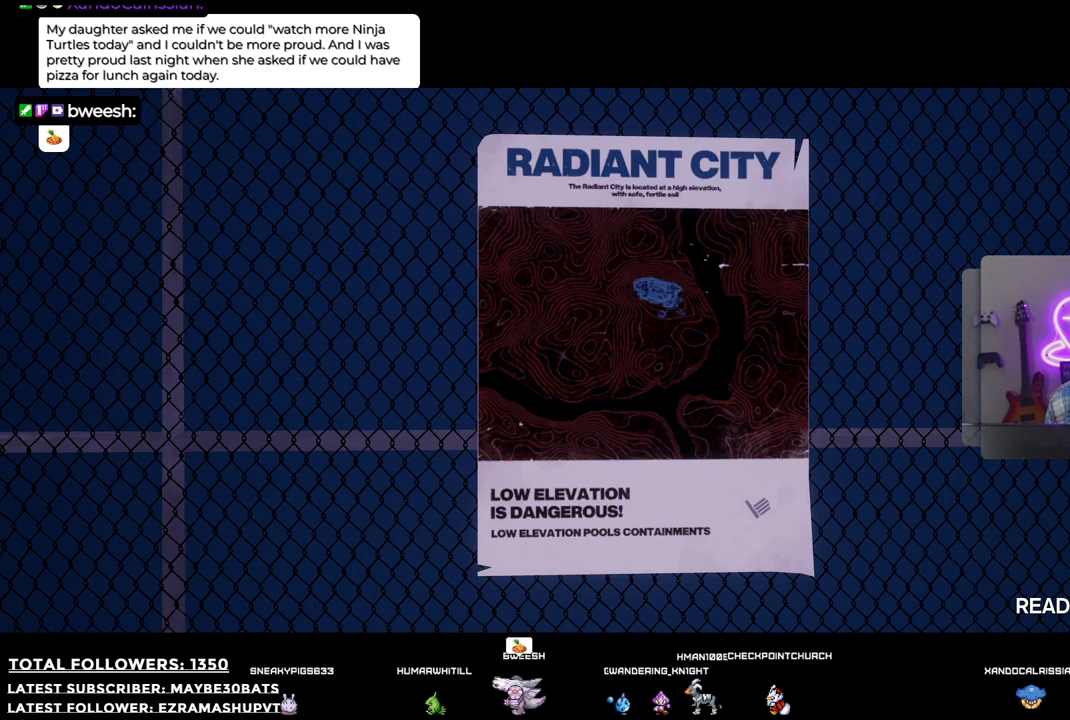
{"buttons": [], "left_stick": "center", "right_stick": "center", "events": []}
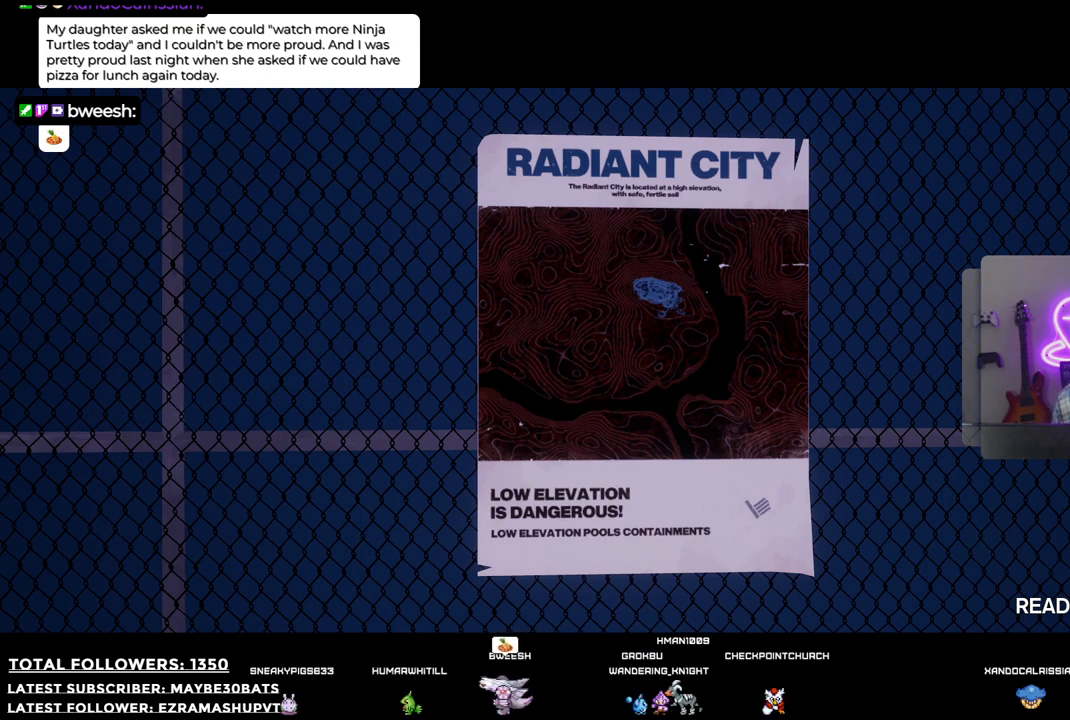
{"buttons": [], "left_stick": "center", "right_stick": "center", "events": []}